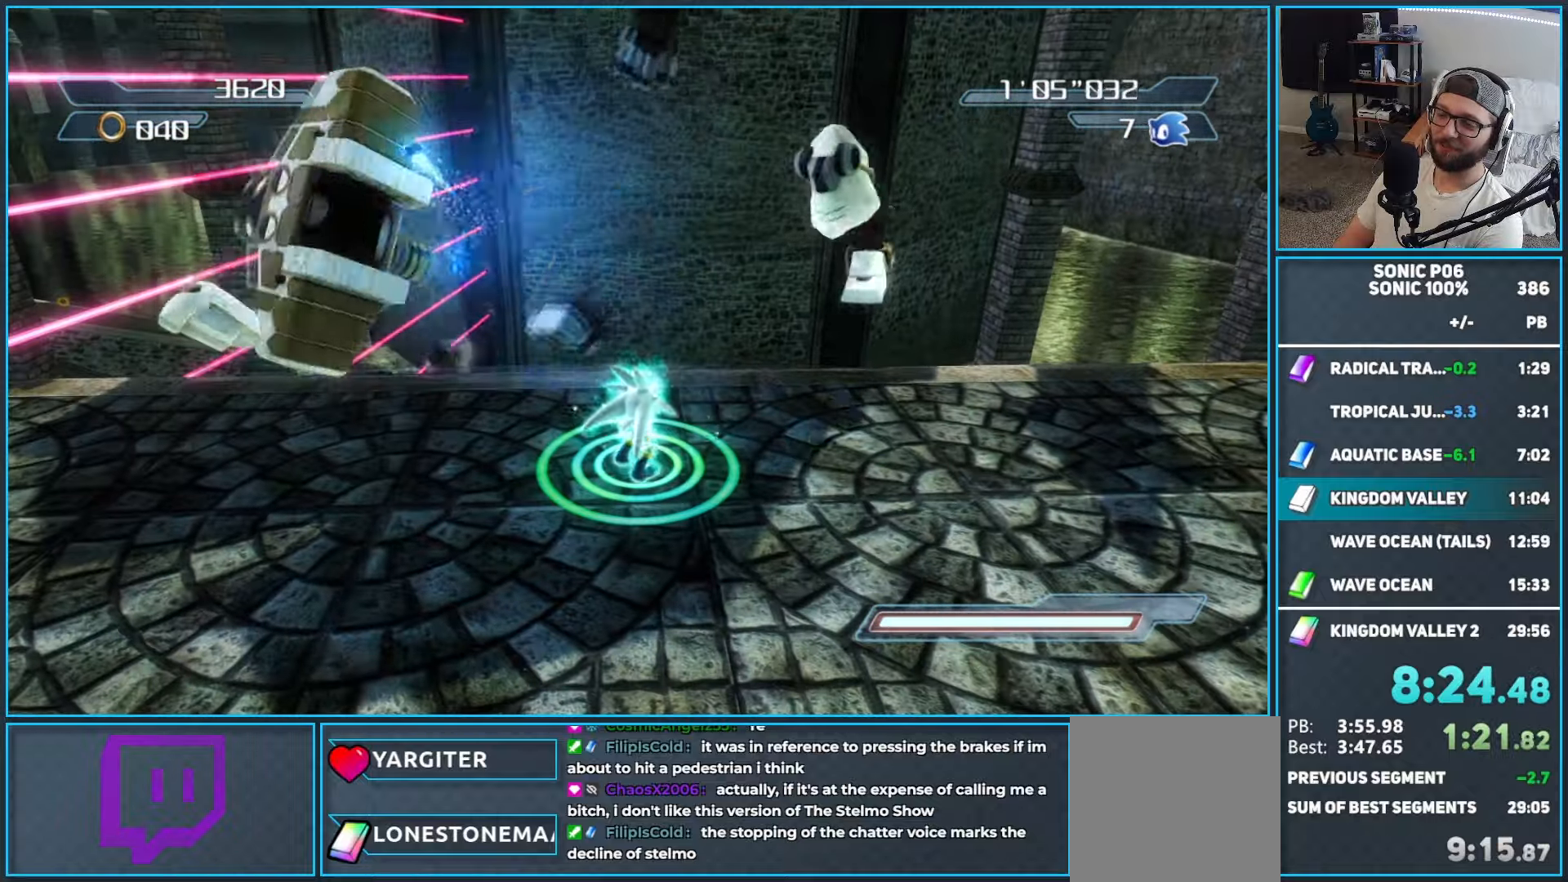
Gameplay with a controller (Xbox layout); each line is a JSON object with the inputs held at the frame after it. "button_events" lists button changes between this image and that frame as [ms after this image, input, new state], when the widget could be followed in between (sticks are given only as held states).
{"buttons": [], "left_stick": "up", "right_stick": "center", "button_events": [[300, "X", "down"], [367, "X", "up"]]}
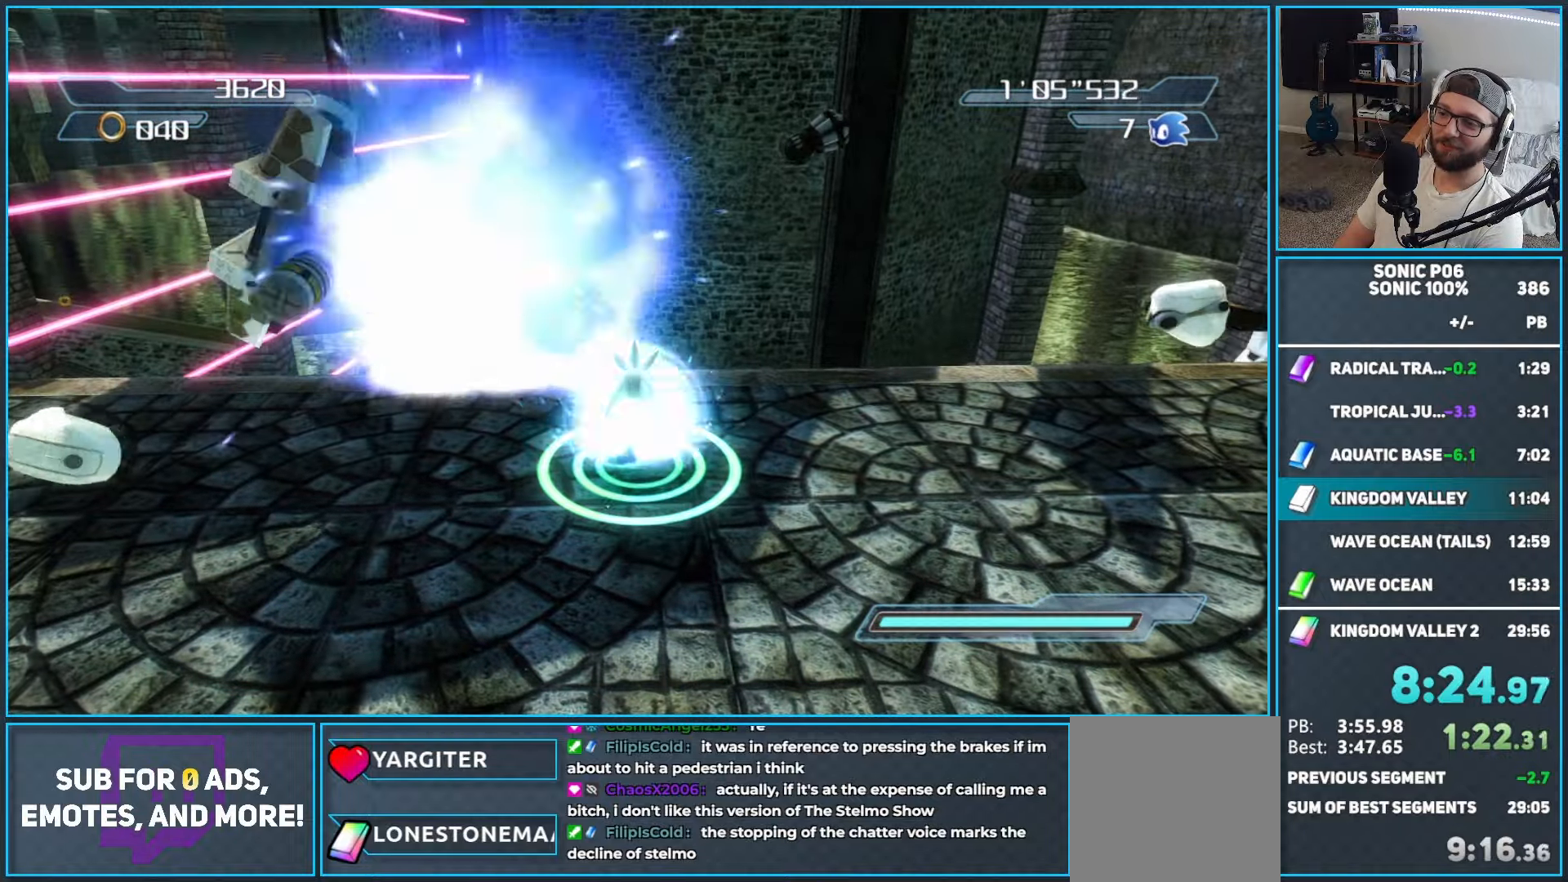
{"buttons": [], "left_stick": "up", "right_stick": "center", "button_events": []}
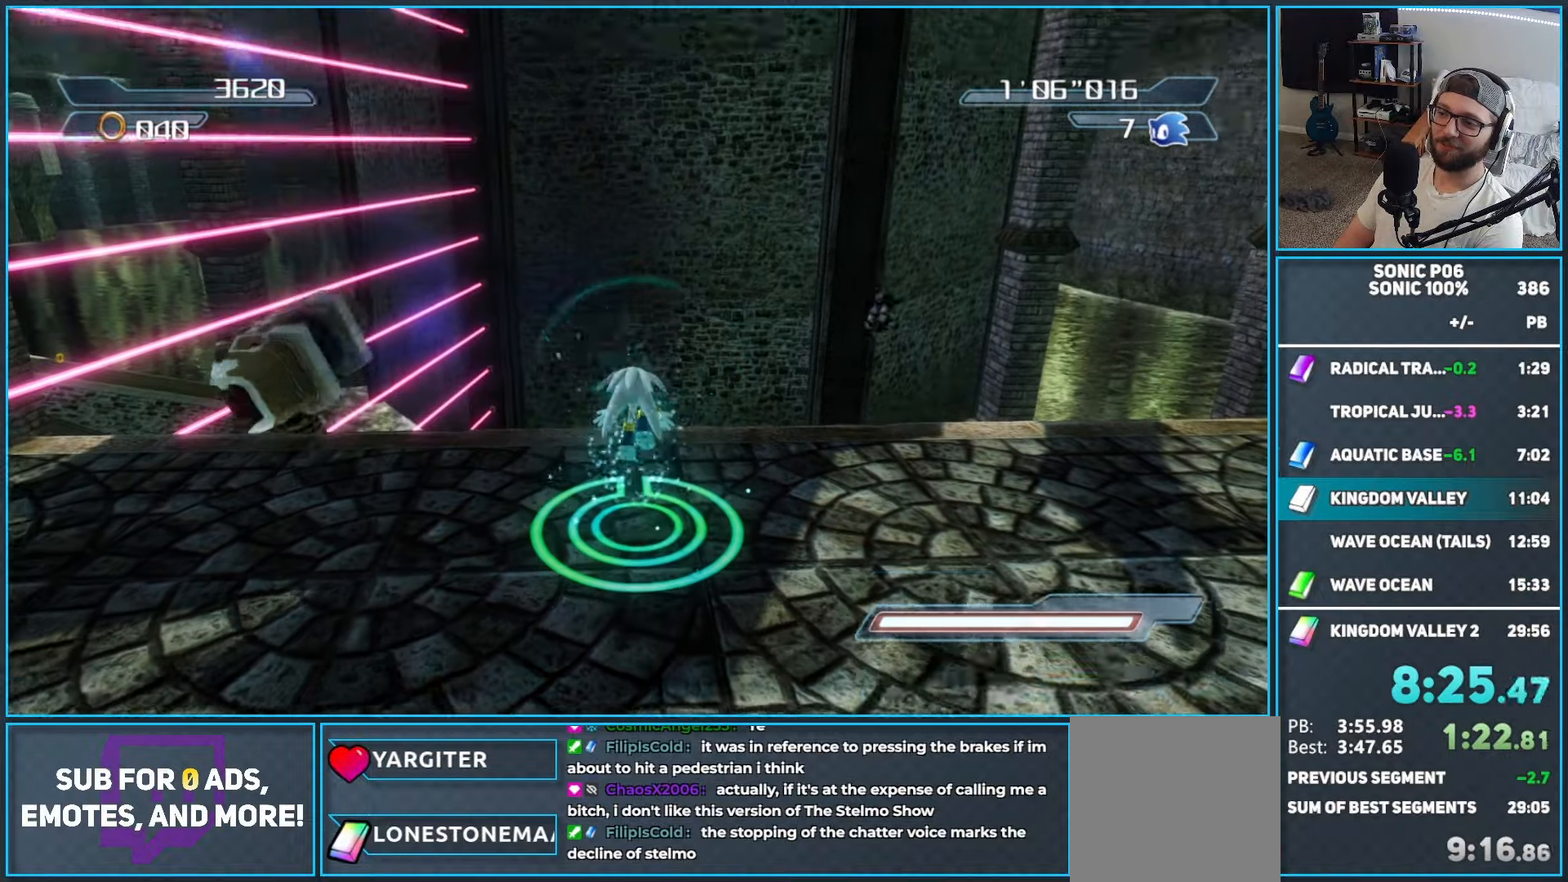
{"buttons": [], "left_stick": "up", "right_stick": "center", "button_events": [[83, "A", "down"], [450, "A", "up"]]}
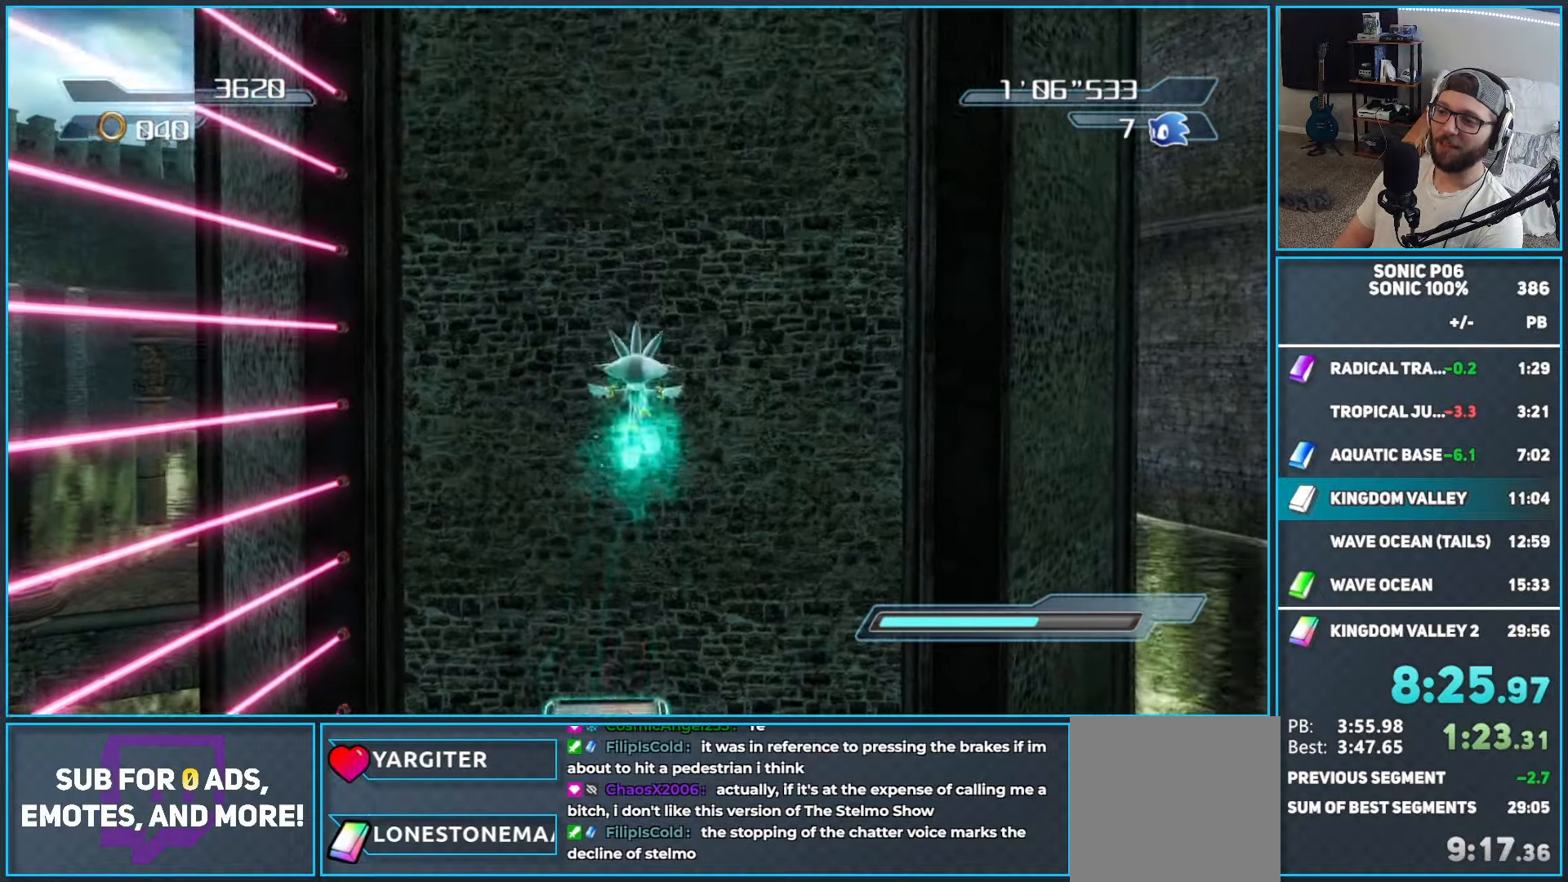
{"buttons": [], "left_stick": "center", "right_stick": "down-left", "button_events": []}
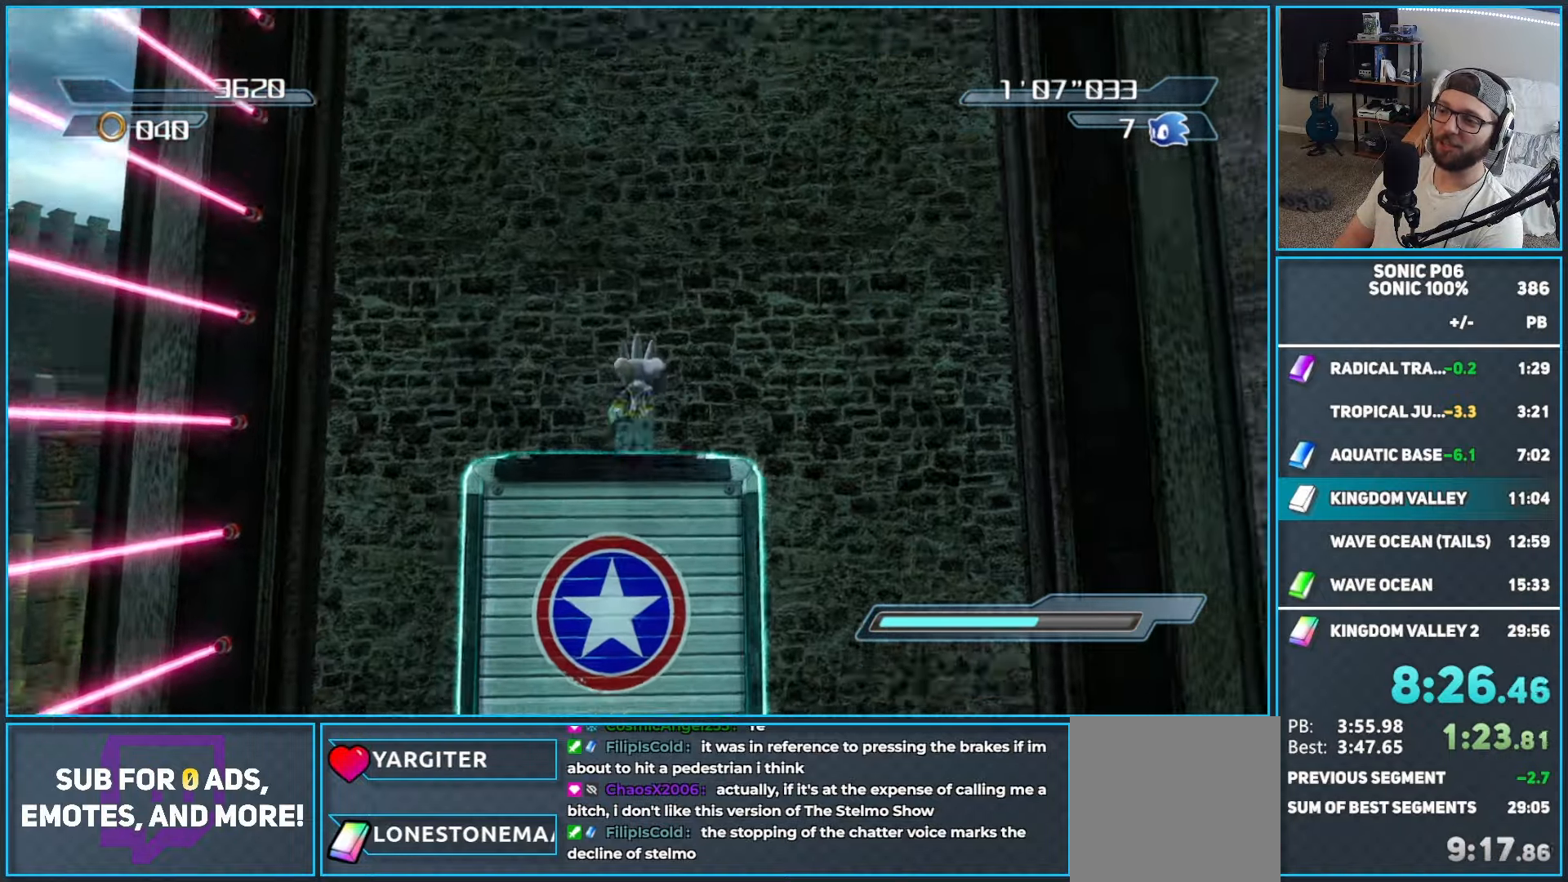
{"buttons": [], "left_stick": "down-right", "right_stick": "down-left", "button_events": []}
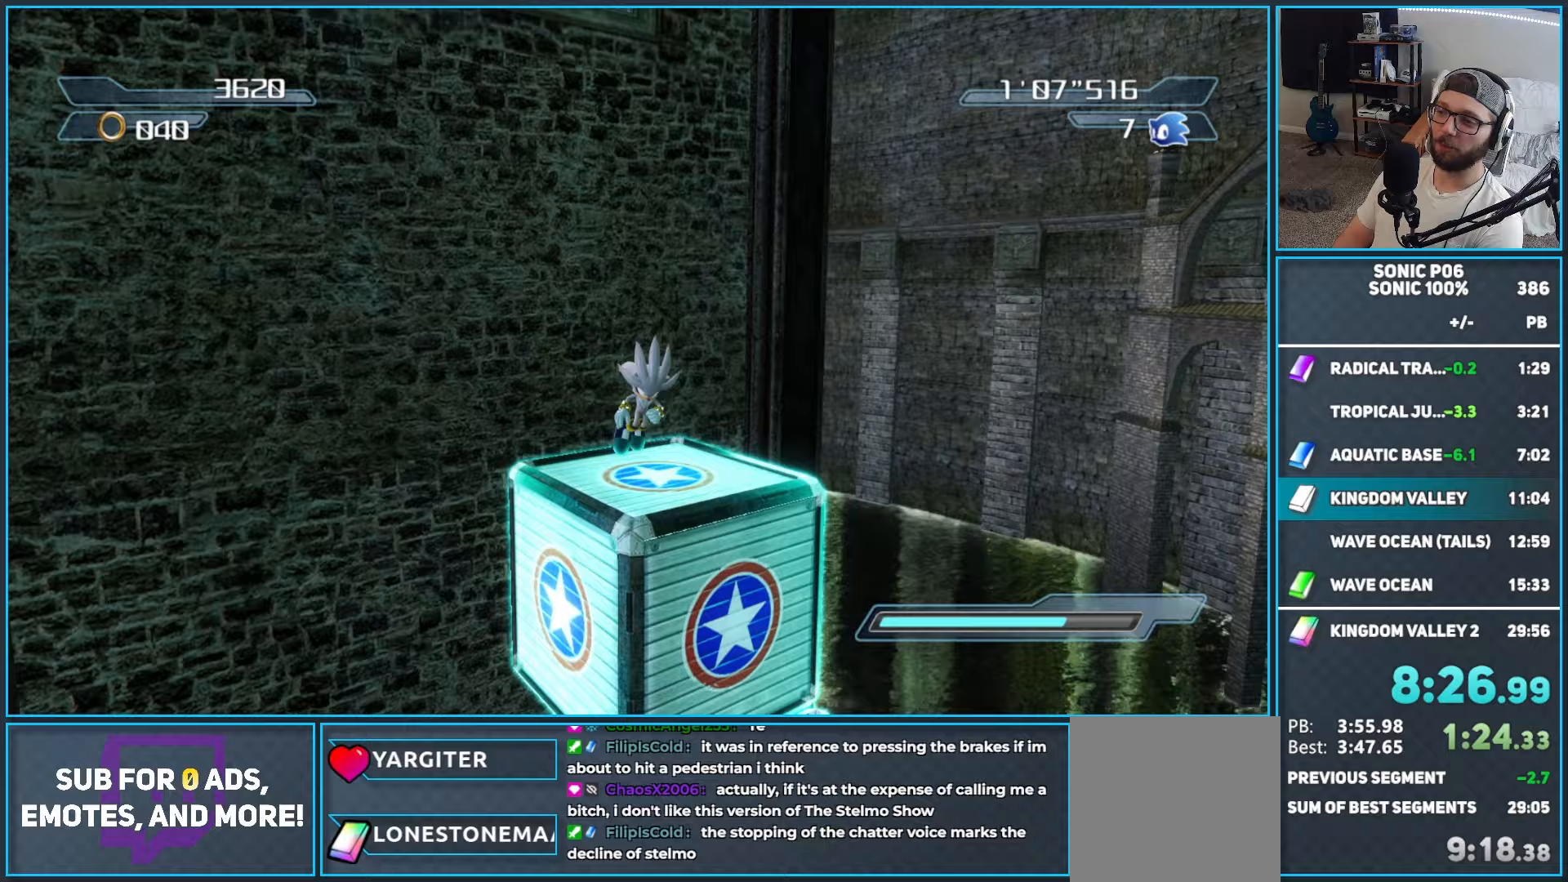
{"buttons": [], "left_stick": "up", "right_stick": "center", "button_events": []}
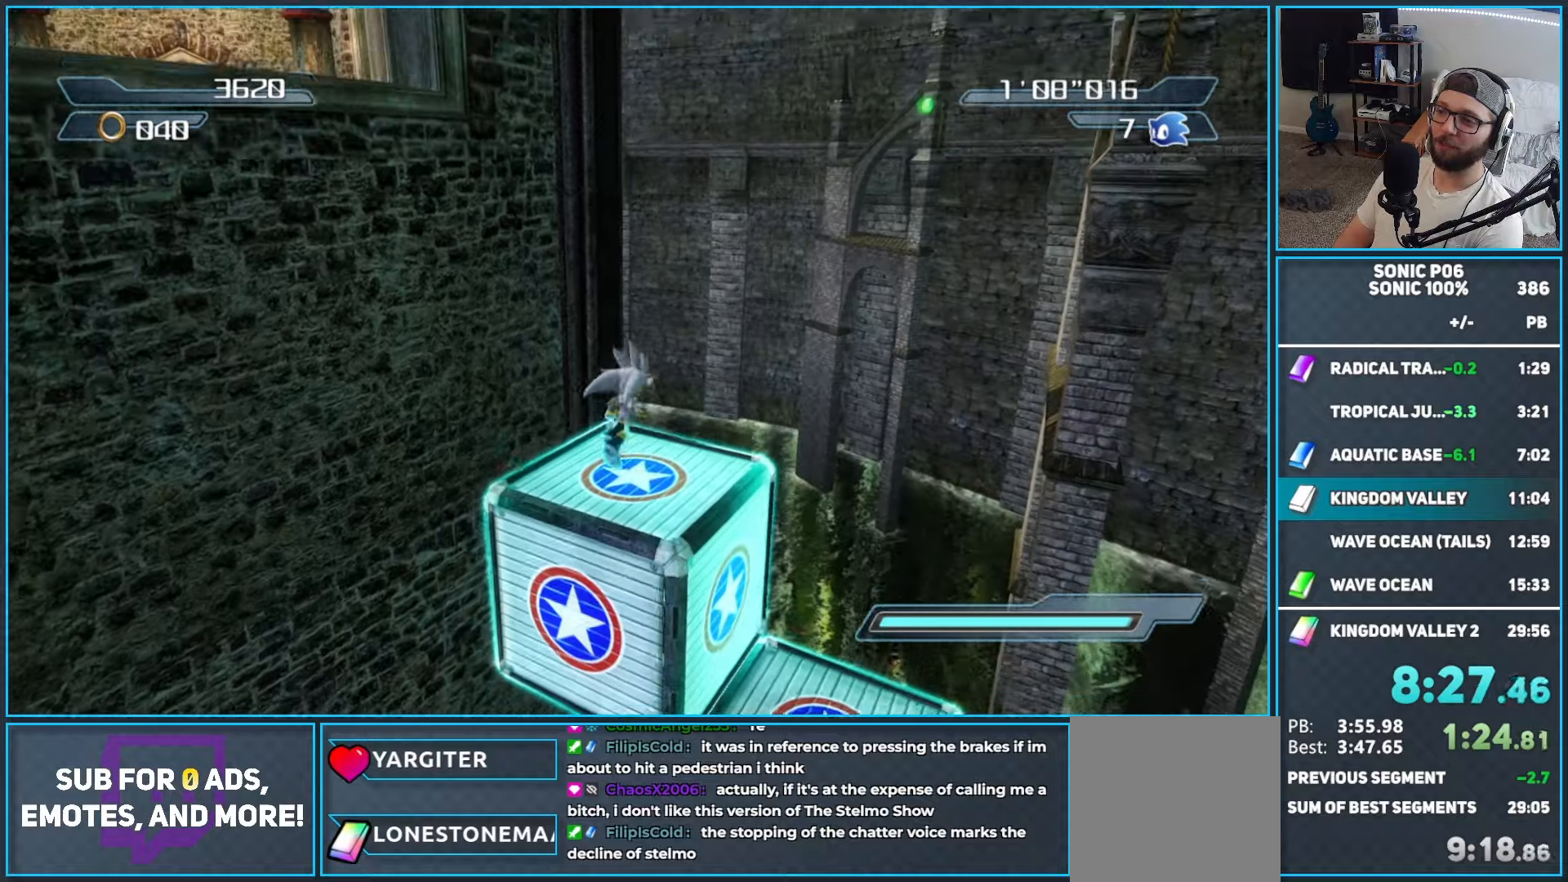
{"buttons": ["A"], "left_stick": "up", "right_stick": "center", "button_events": [[283, "A", "down"], [417, "A", "up"], [500, "A", "down"]]}
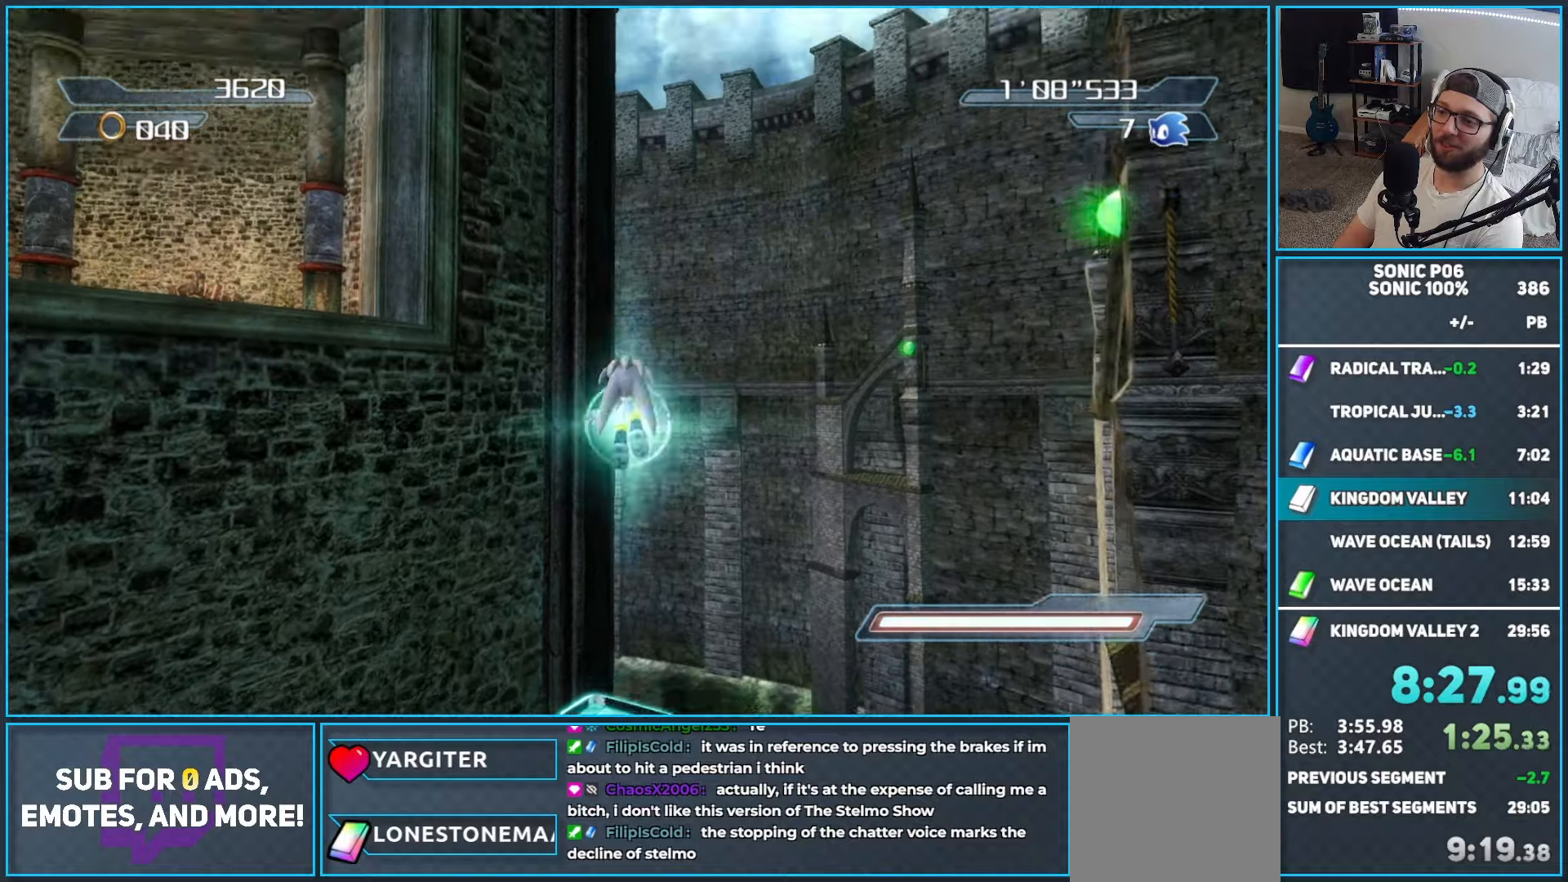
{"buttons": ["A"], "left_stick": "up", "right_stick": "center", "button_events": []}
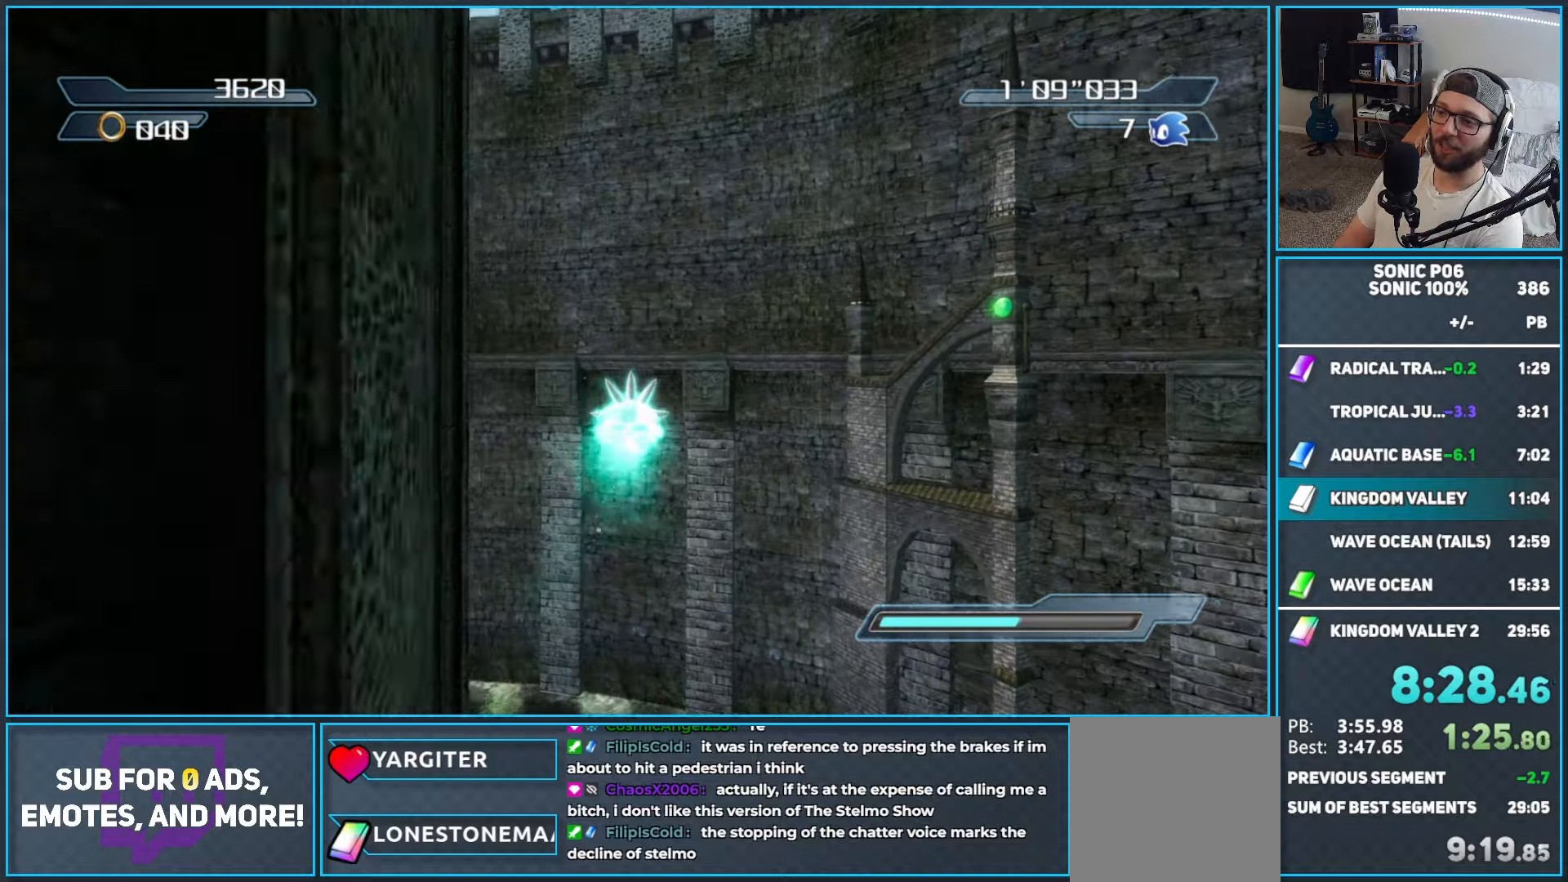
{"buttons": [], "left_stick": "up", "right_stick": "center", "button_events": [[83, "A", "up"], [250, "A", "down"], [467, "A", "up"]]}
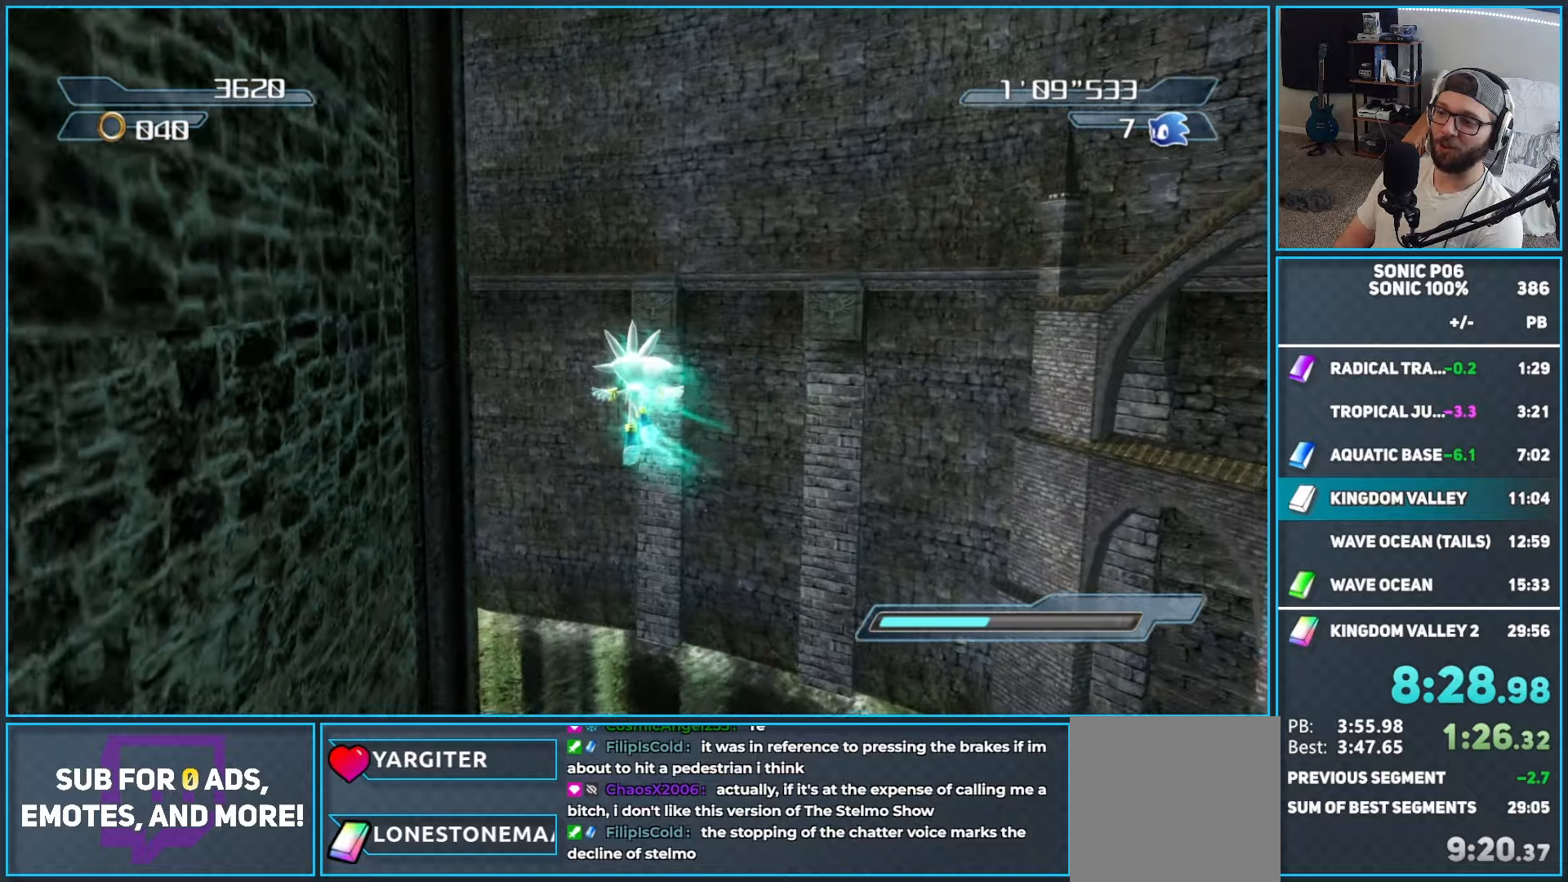
{"buttons": [], "left_stick": "up", "right_stick": "right", "button_events": [[250, "A", "down"], [383, "A", "up"]]}
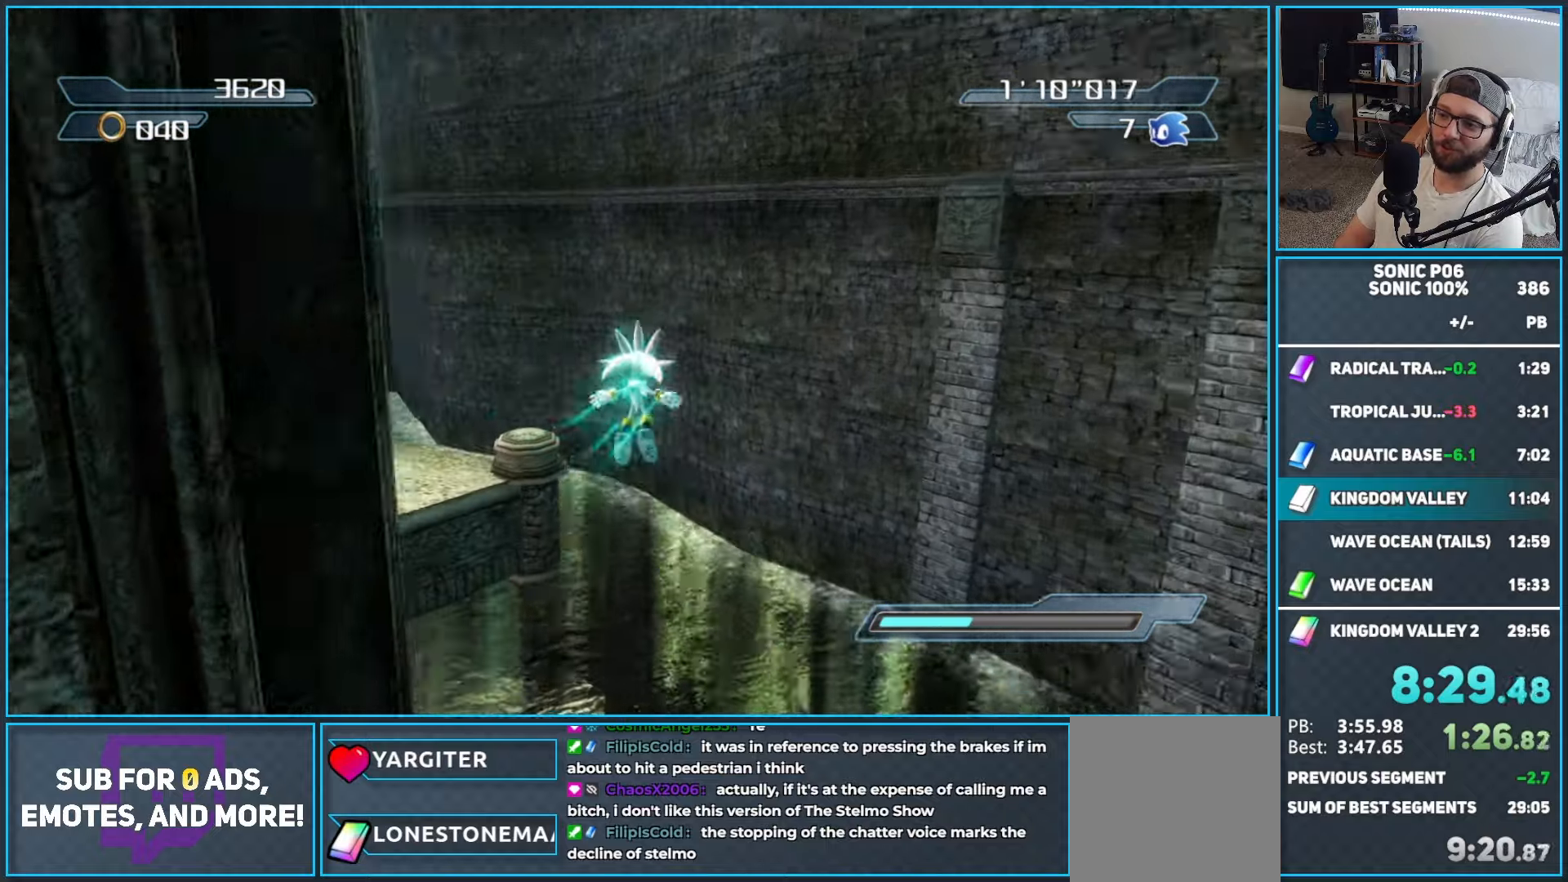
{"buttons": ["A"], "left_stick": "up", "right_stick": "right", "button_events": [[83, "A", "down"], [217, "A", "up"], [467, "A", "down"]]}
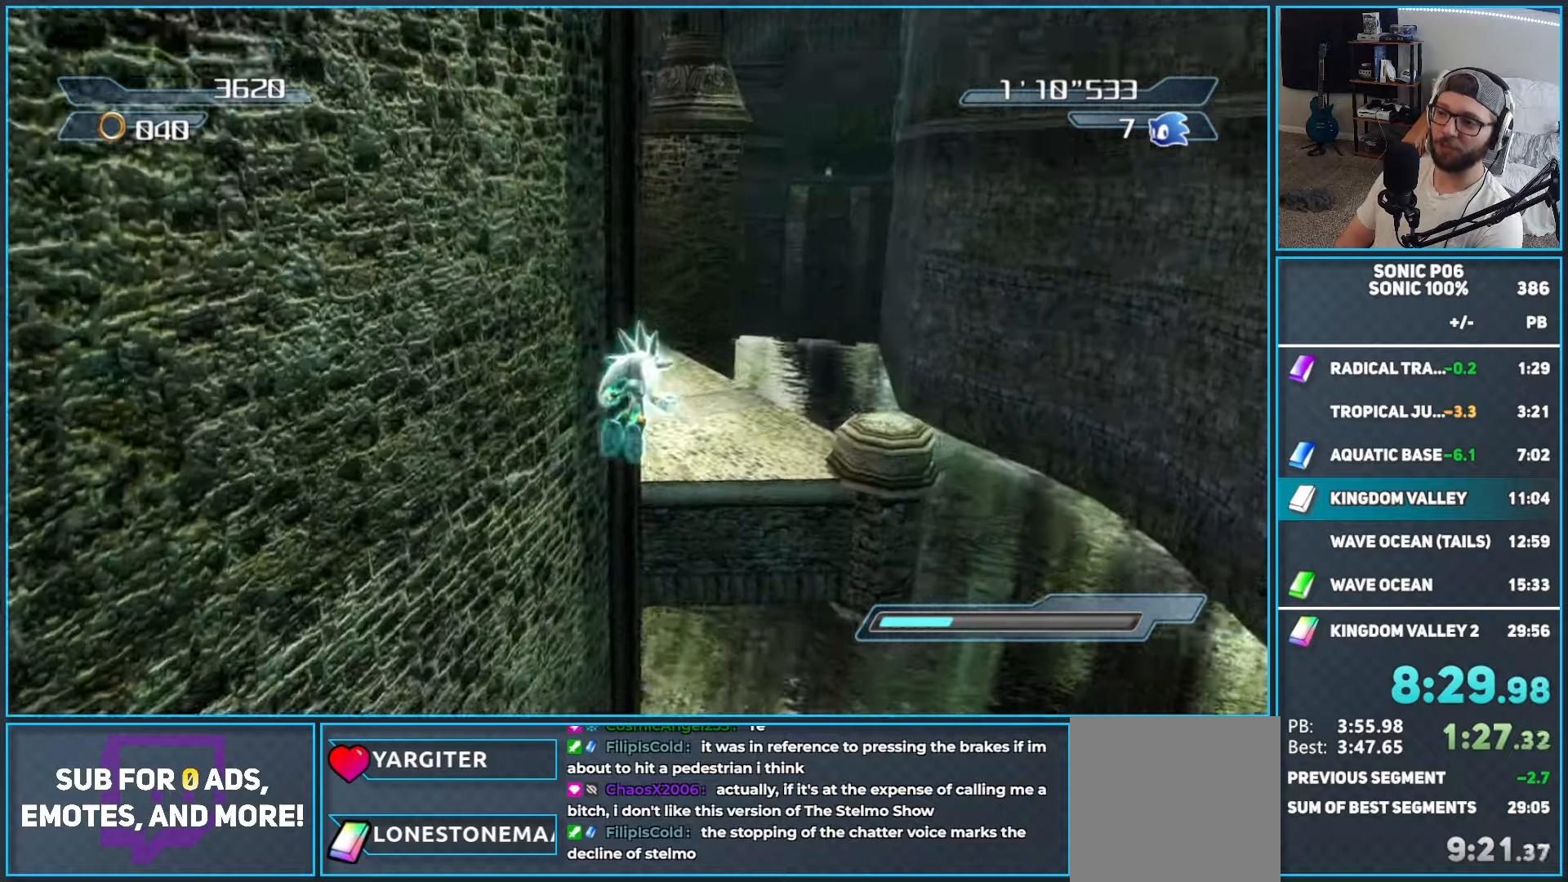
{"buttons": ["A"], "left_stick": "up-right", "right_stick": "down-right", "button_events": [[83, "A", "up"], [417, "A", "down"]]}
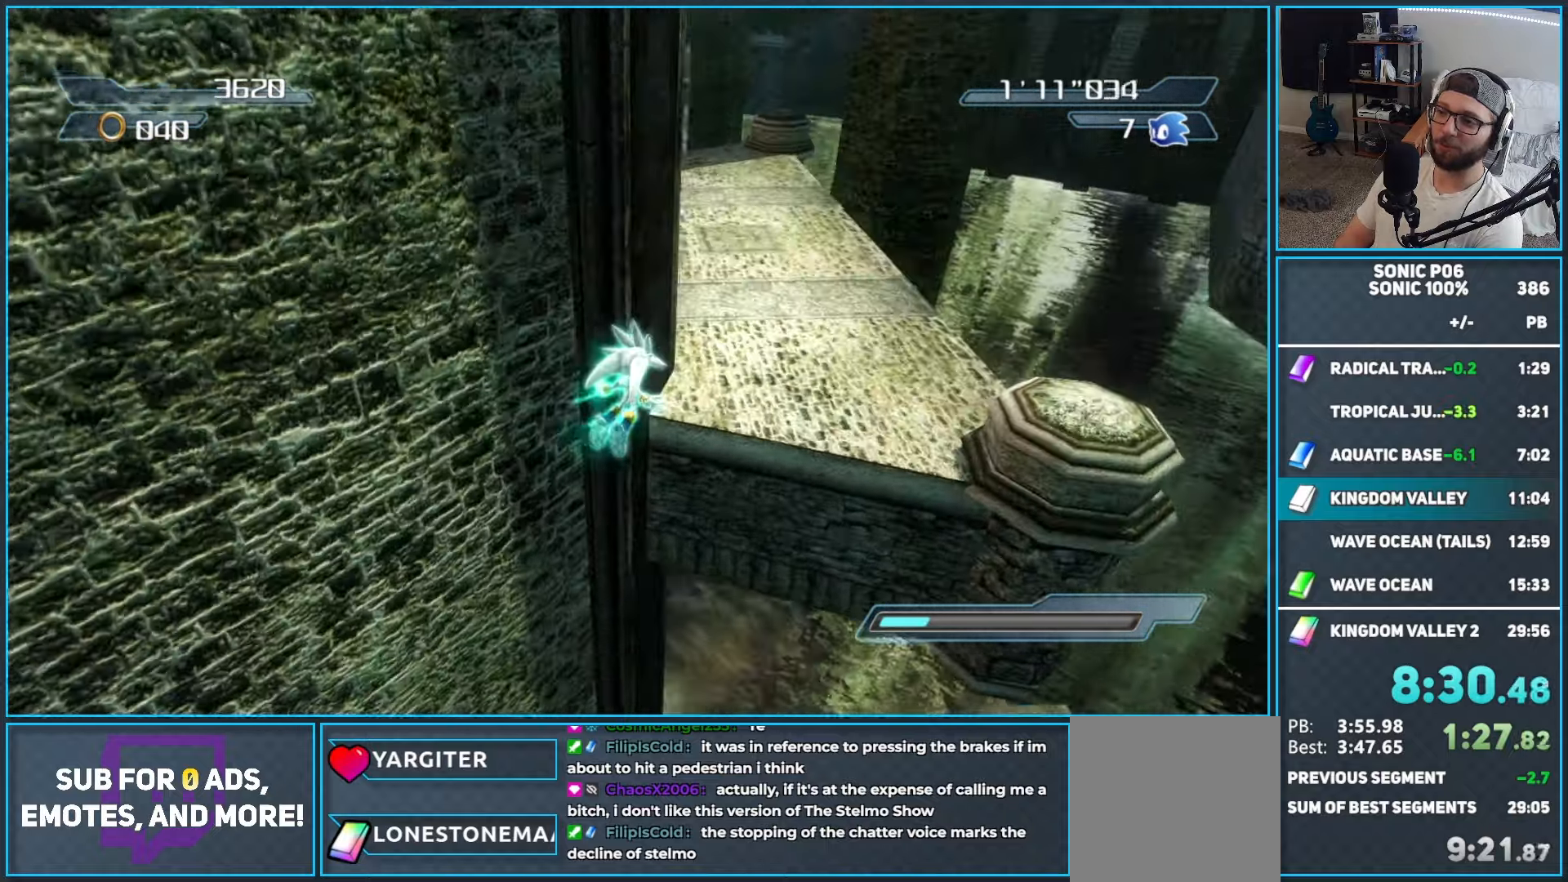
{"buttons": [], "left_stick": "up", "right_stick": "down-right", "button_events": [[83, "A", "up"]]}
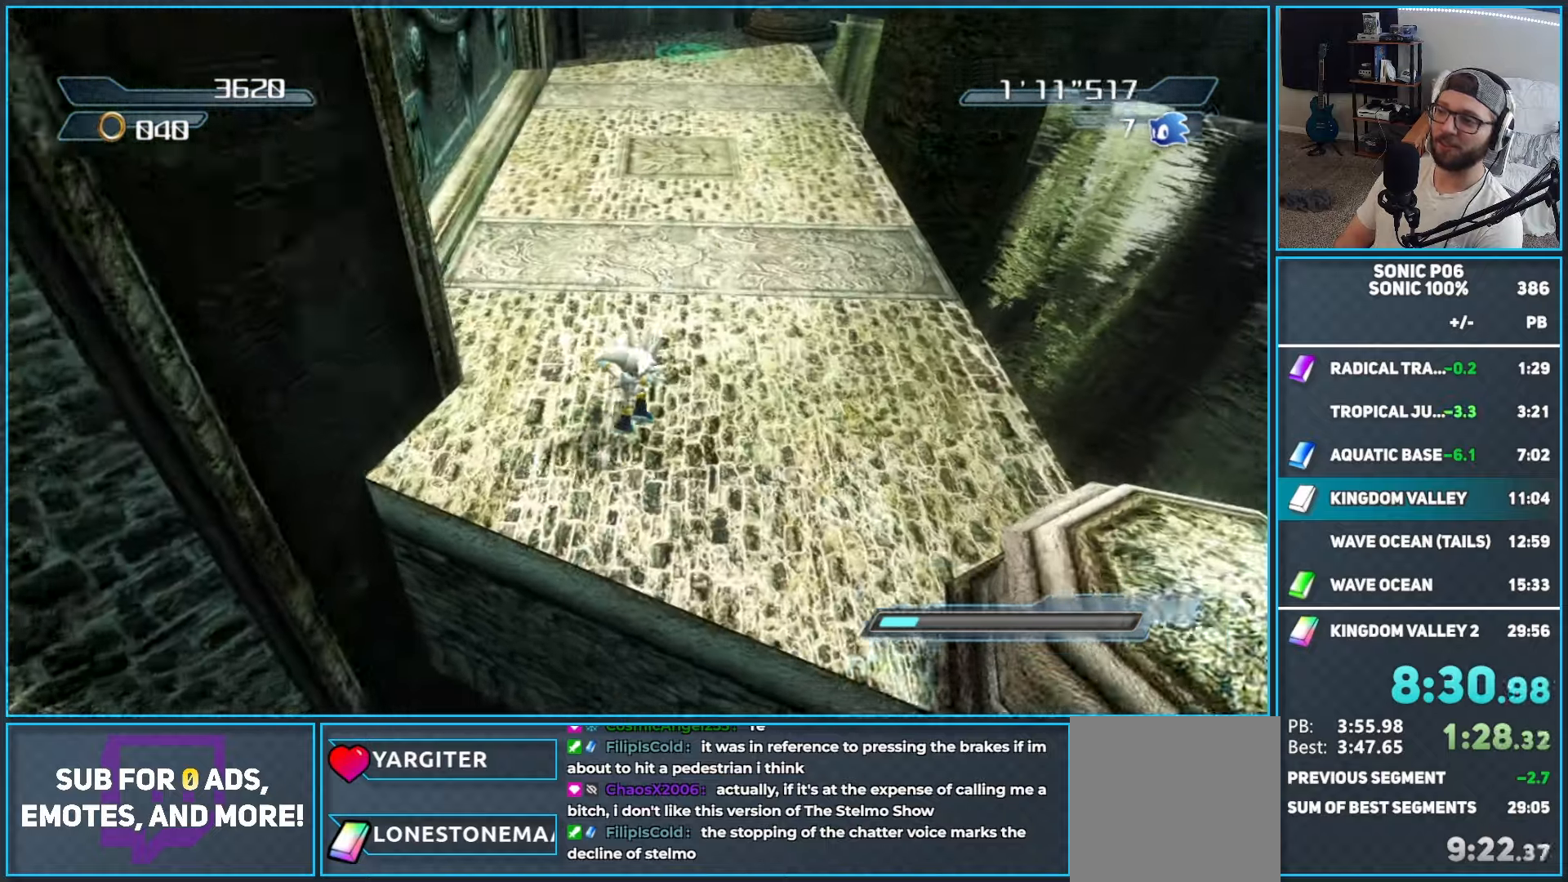
{"buttons": [], "left_stick": "up", "right_stick": "down-right", "button_events": []}
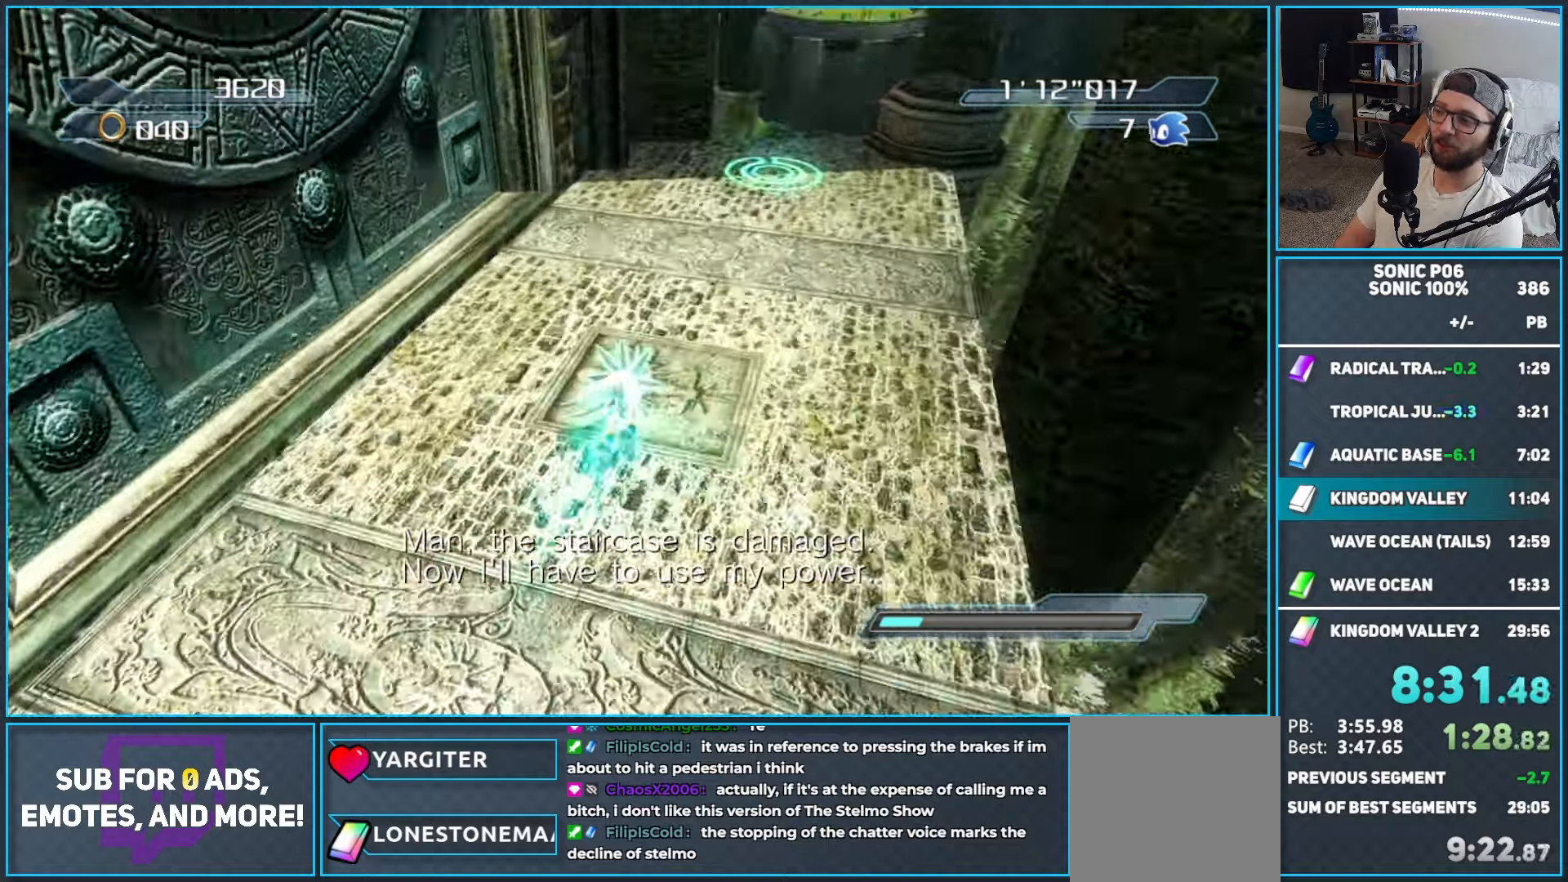
{"buttons": [], "left_stick": "up", "right_stick": "down-right", "button_events": []}
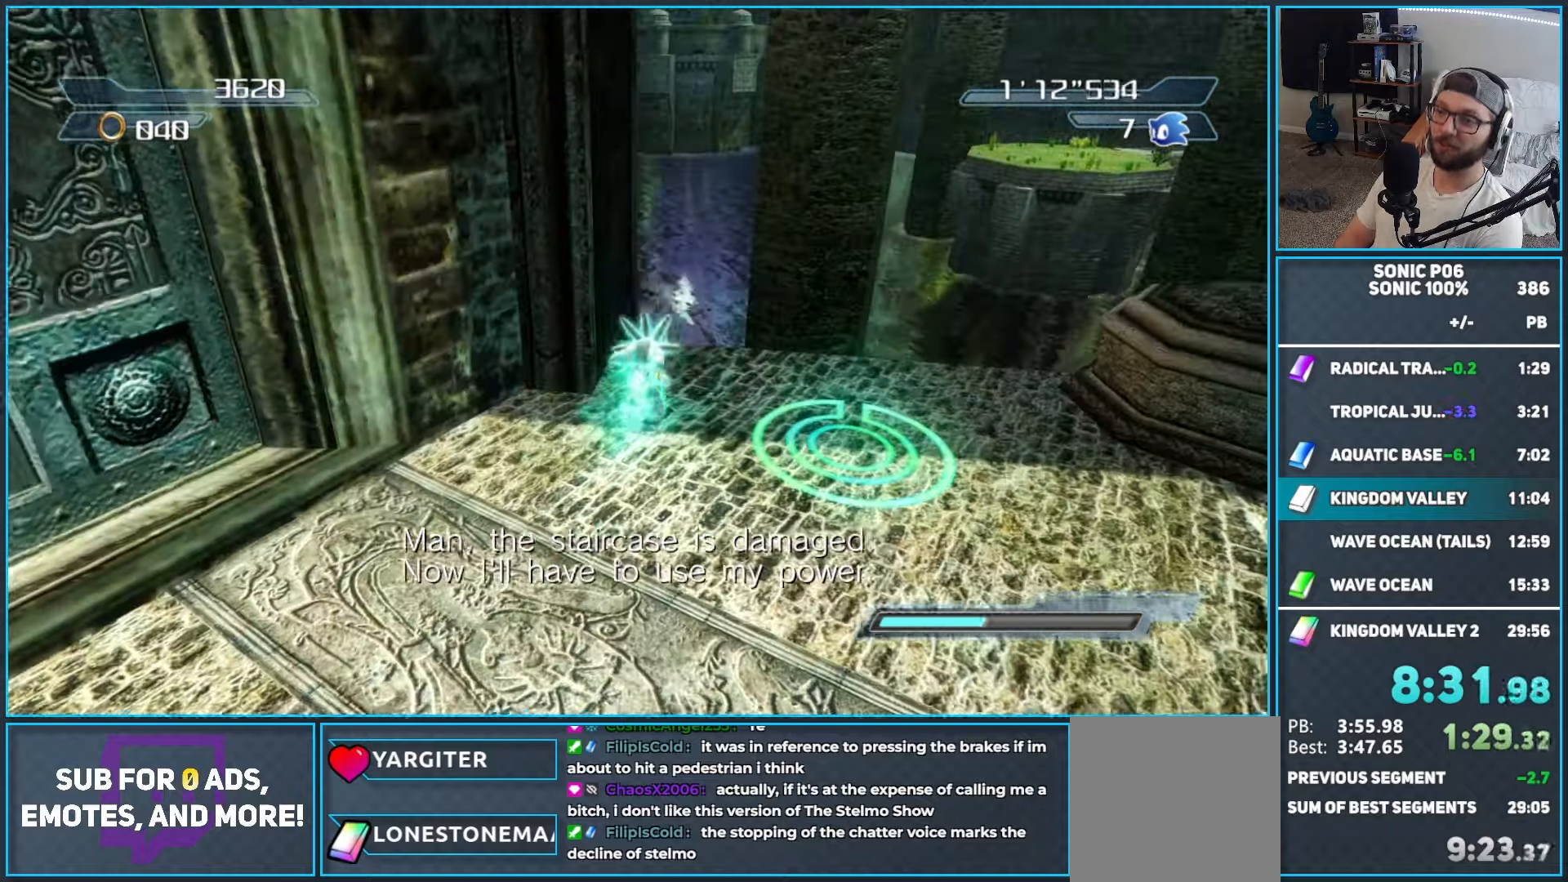
{"buttons": [], "left_stick": "up", "right_stick": "down-right", "button_events": [[383, "X", "down"], [450, "X", "up"]]}
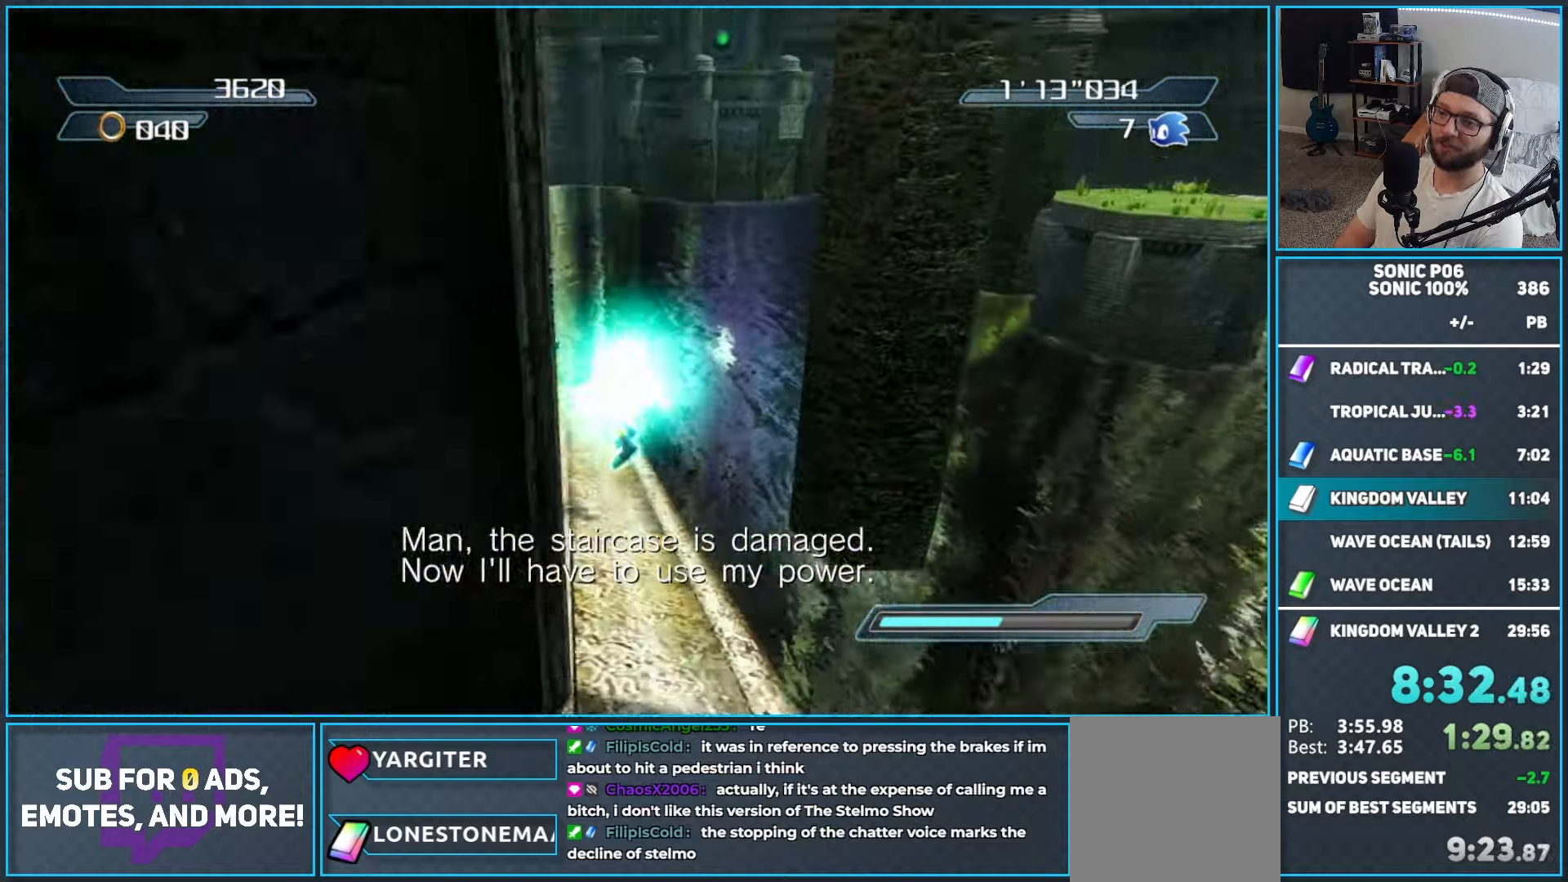
{"buttons": [], "left_stick": "up-right", "right_stick": "down-right", "button_events": []}
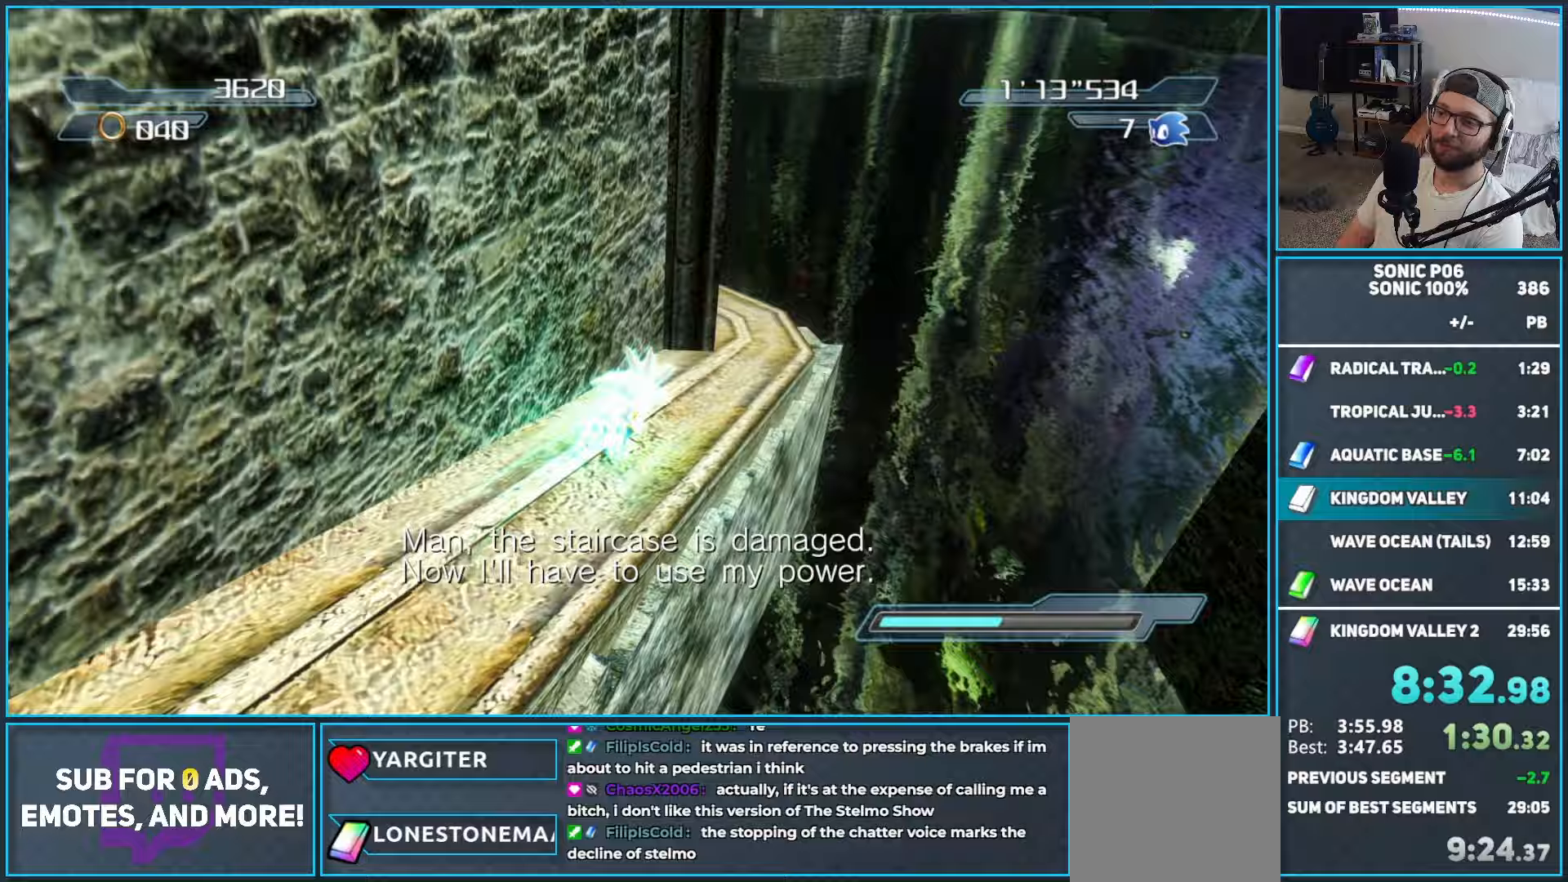
{"buttons": [], "left_stick": "up", "right_stick": "down-right", "button_events": []}
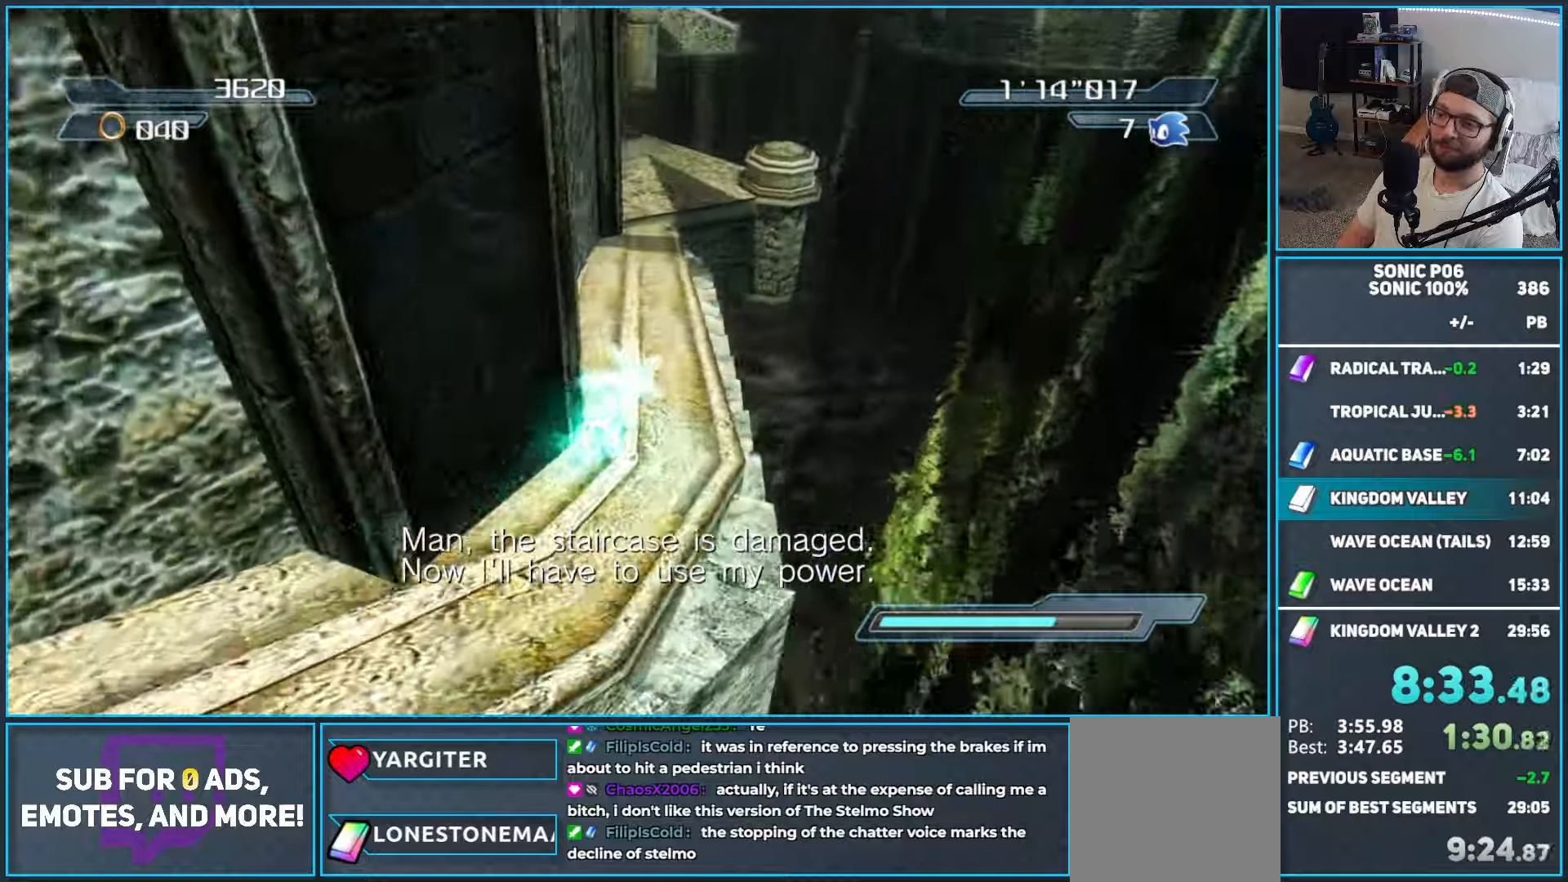
{"buttons": [], "left_stick": "up-right", "right_stick": "down-right", "button_events": [[367, "A", "down"], [450, "A", "up"]]}
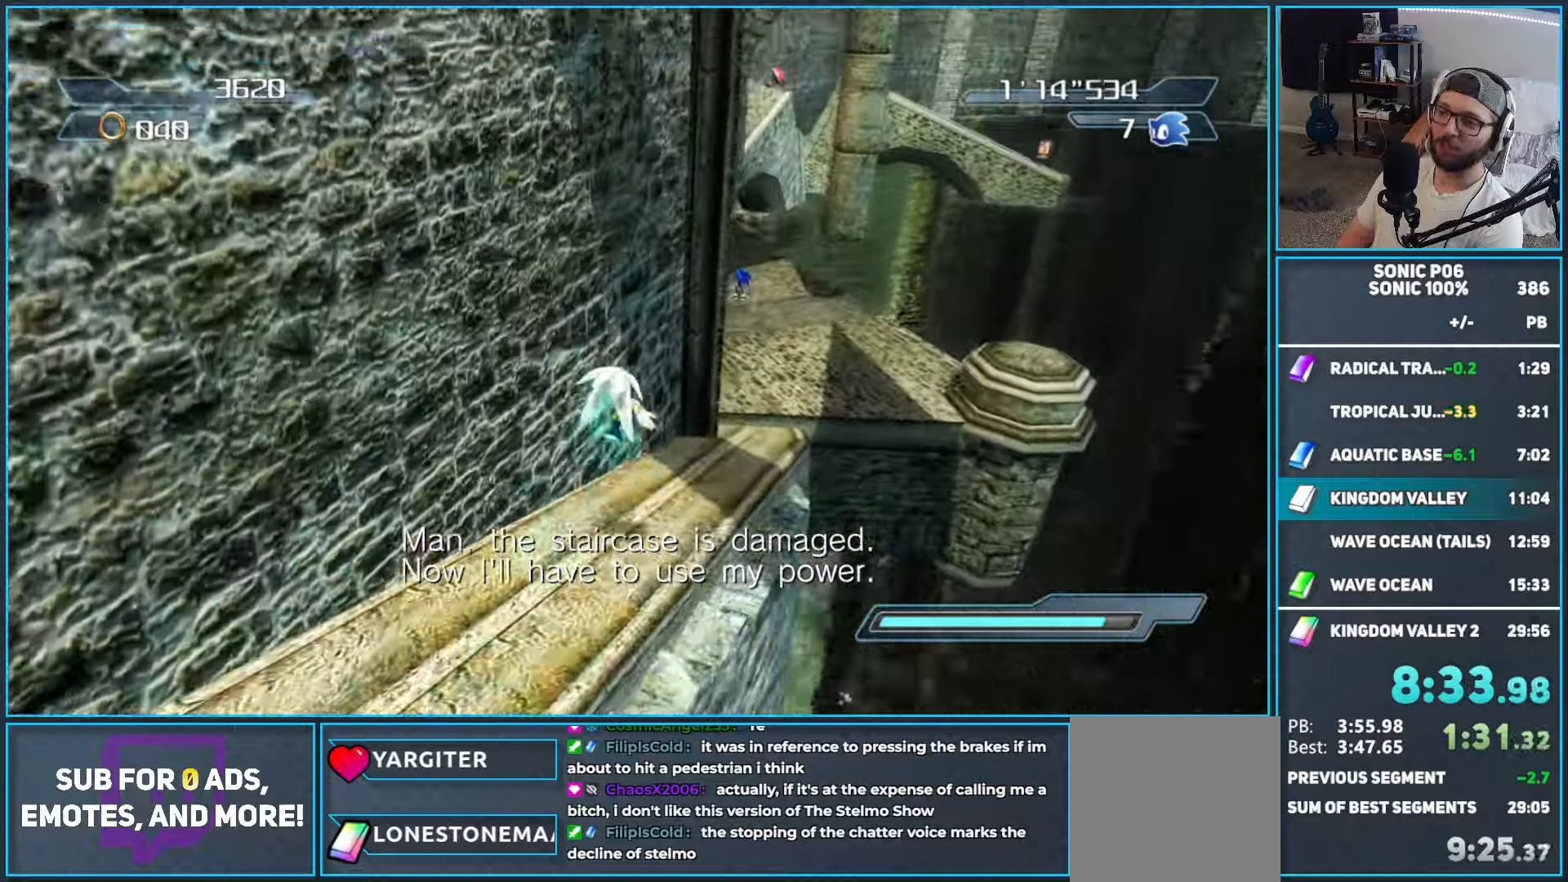
{"buttons": [], "left_stick": "up", "right_stick": "center", "button_events": [[33, "A", "down"], [500, "A", "up"]]}
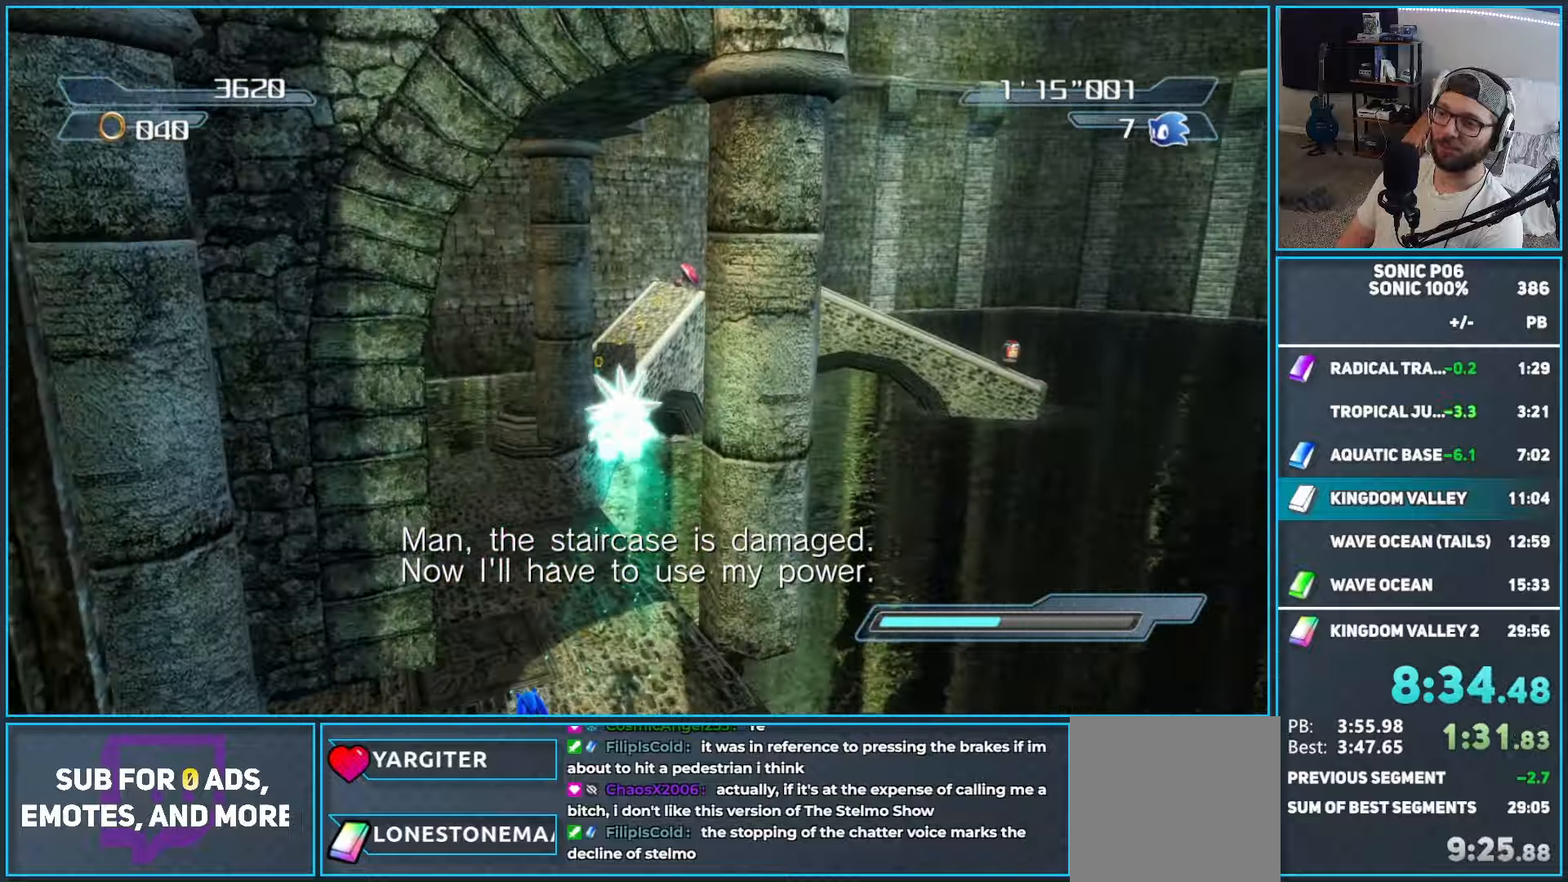
{"buttons": [], "left_stick": "up", "right_stick": "center", "button_events": []}
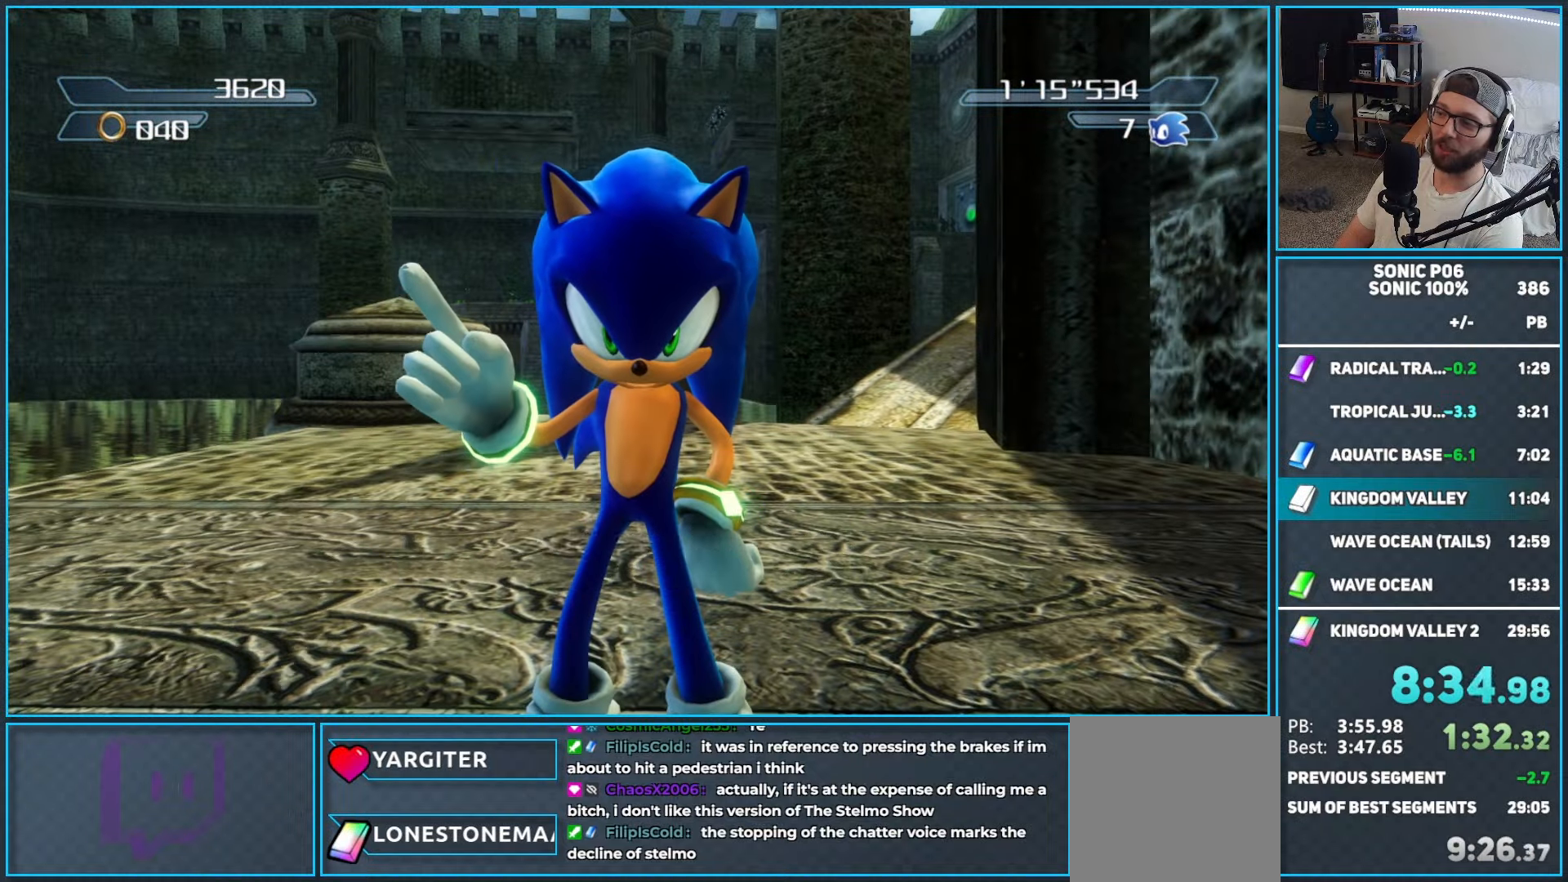
{"buttons": ["DPAD_RIGHT"], "left_stick": "up", "right_stick": "center", "button_events": [[467, "DPAD_RIGHT", "down"]]}
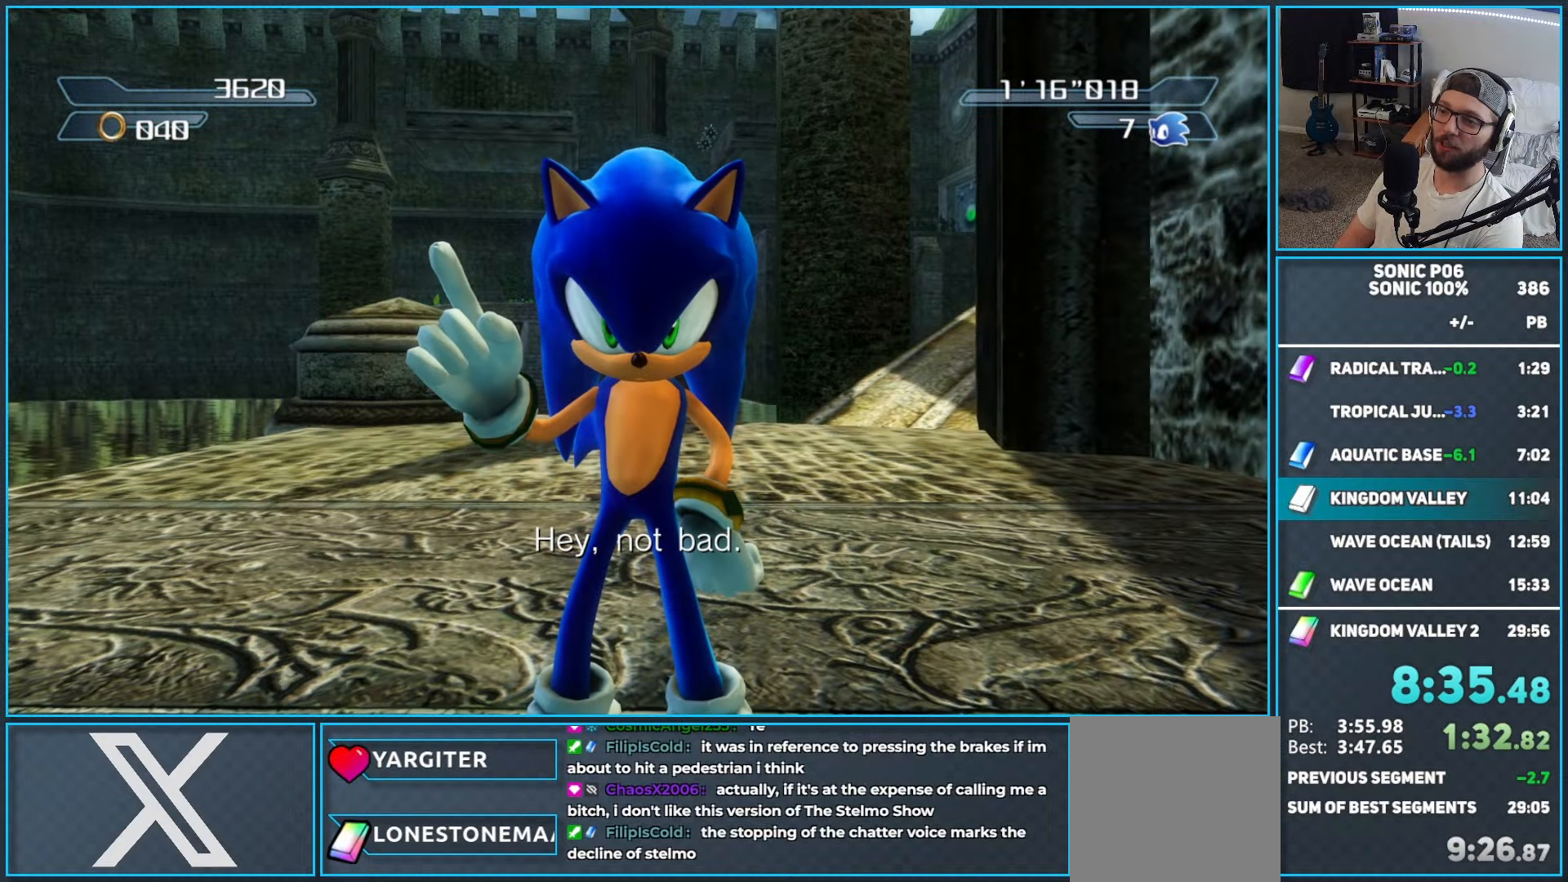
{"buttons": [], "left_stick": "up", "right_stick": "center", "button_events": [[83, "DPAD_RIGHT", "up"], [367, "X", "down"], [417, "X", "up"]]}